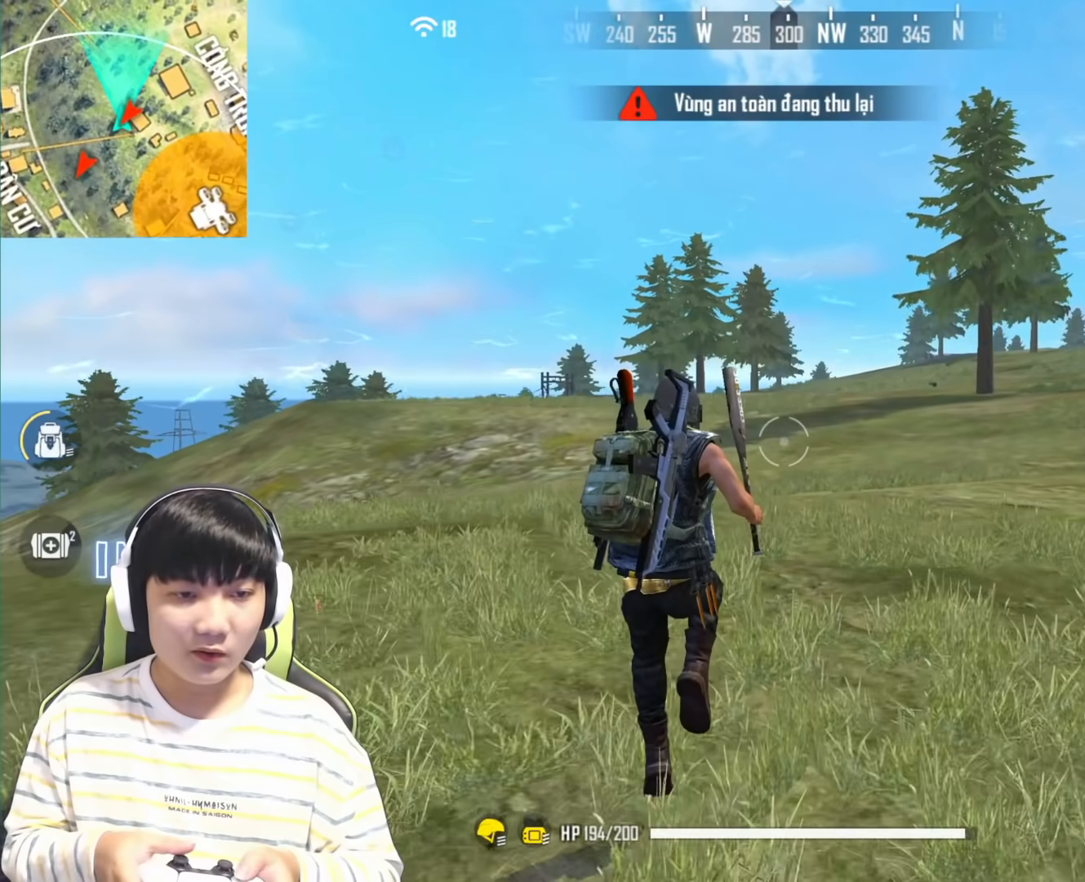
Gameplay with a controller (PlayStation layout); each line is a JSON object with the inputs held at the frame after it. "events" lists button and stick changes between this image and that frame as [ms after this image, input, new state], when the widget could be followed in between.
{"buttons": [], "left_stick": "center", "right_stick": "left", "events": [[267, "DPAD_RIGHT", "down"], [350, "DPAD_RIGHT", "up"], [500, "right_stick", "left"]]}
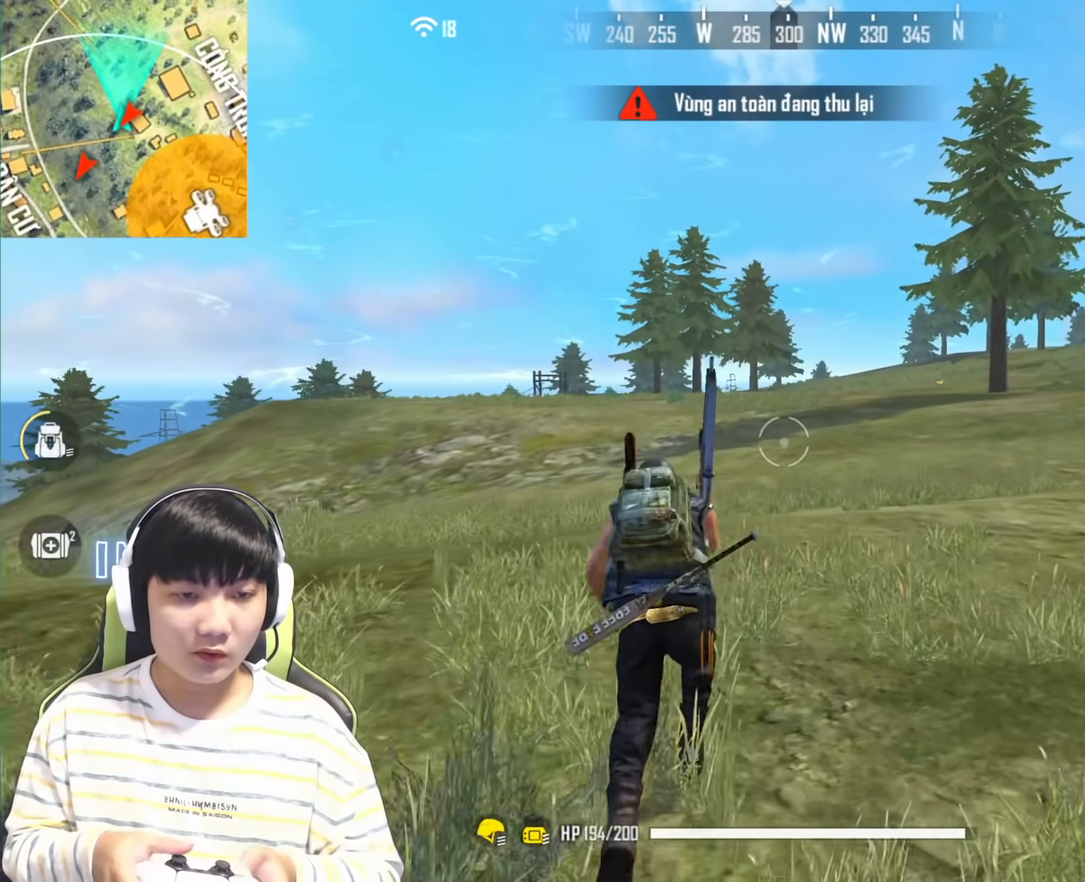
{"buttons": [], "left_stick": "left", "right_stick": "right", "events": [[50, "R1", "down"], [183, "right_stick", "right"], [217, "R1", "up"], [283, "left_stick", "left"]]}
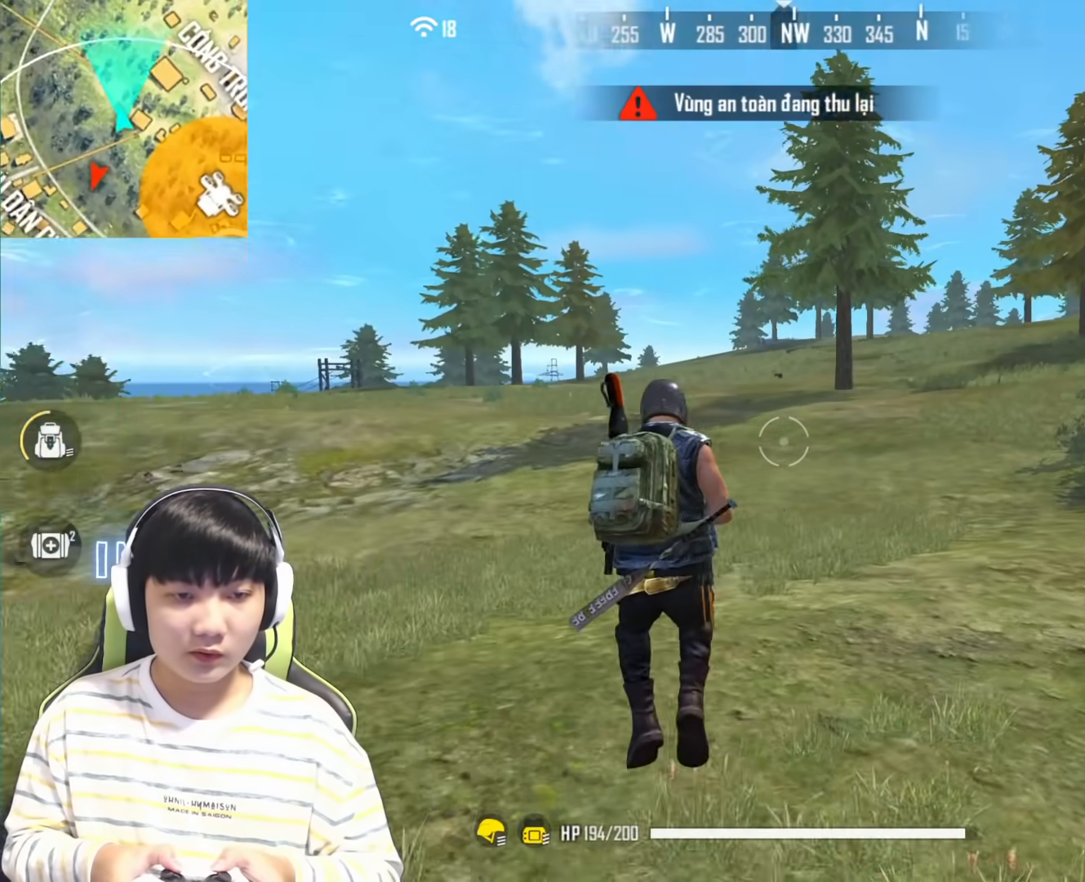
{"buttons": [], "left_stick": "left", "right_stick": "right", "events": []}
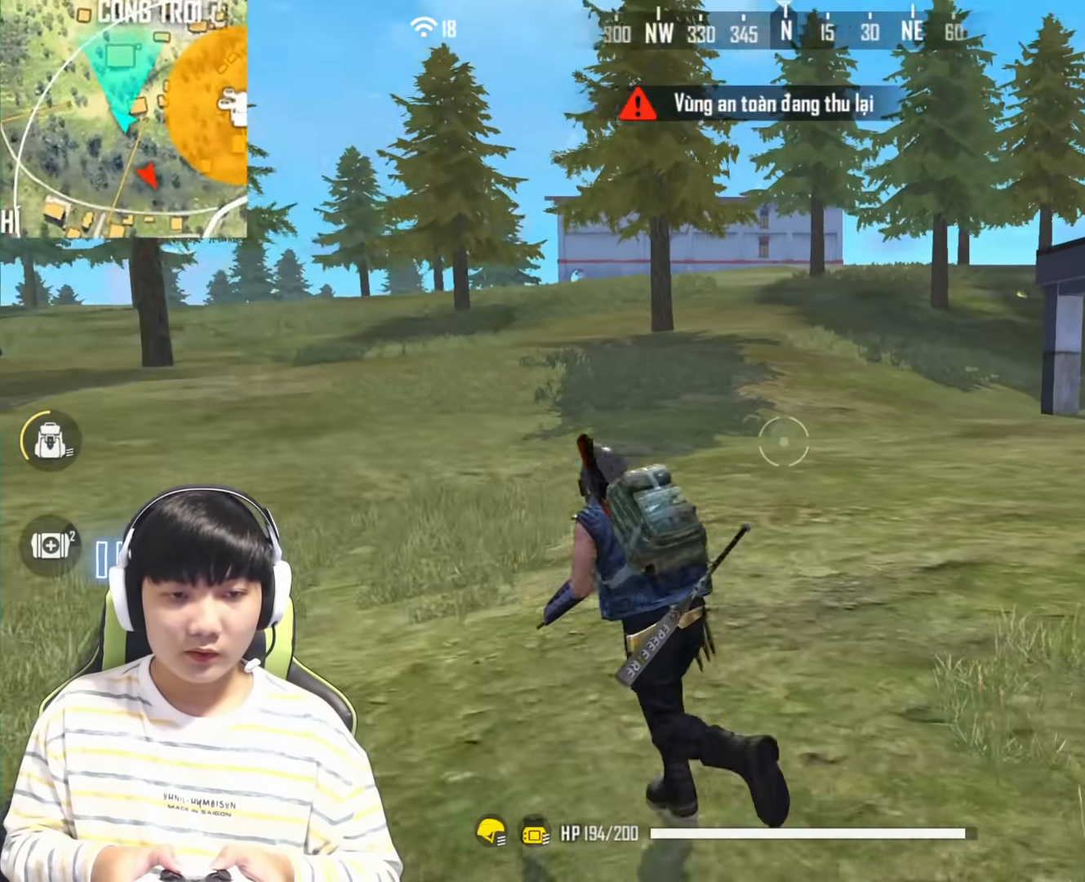
{"buttons": [], "left_stick": "left", "right_stick": "center", "events": [[317, "right_stick", "center"]]}
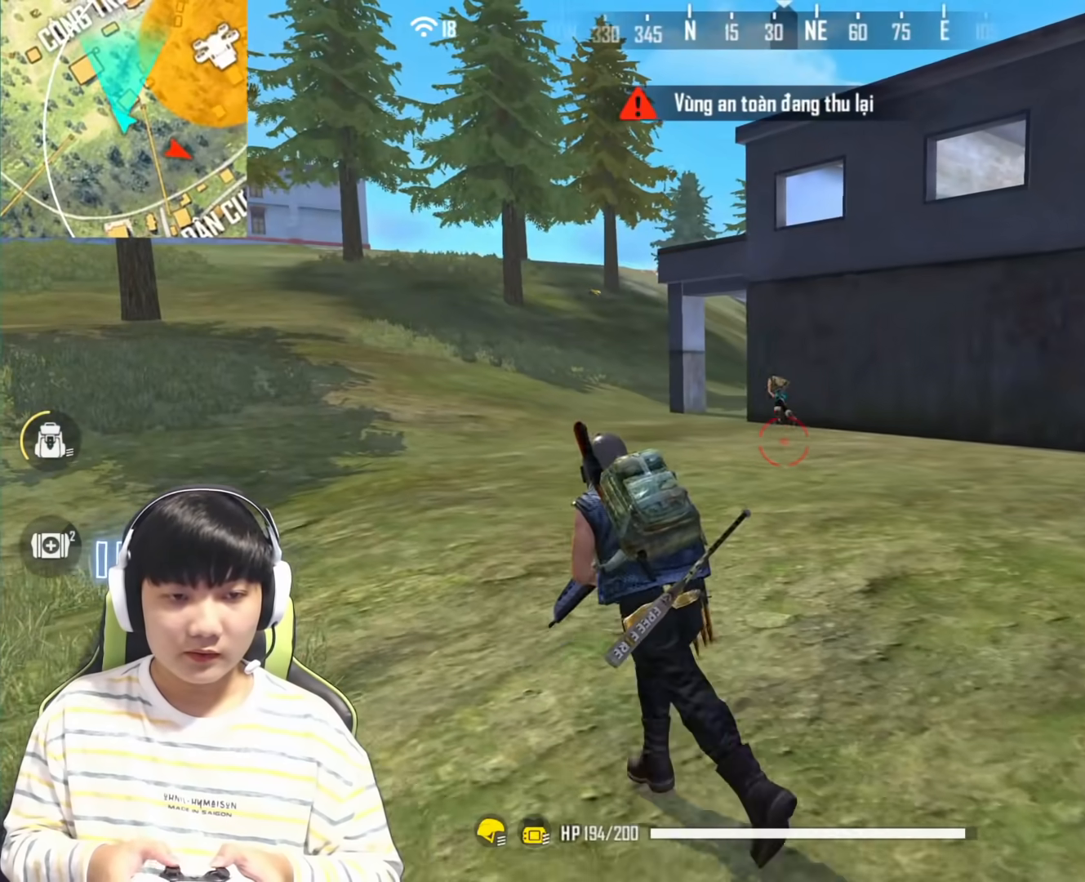
{"buttons": ["L1"], "left_stick": "left", "right_stick": "up", "events": [[183, "right_stick", "up-left"], [350, "right_stick", "center"], [400, "L1", "down"], [483, "right_stick", "up"]]}
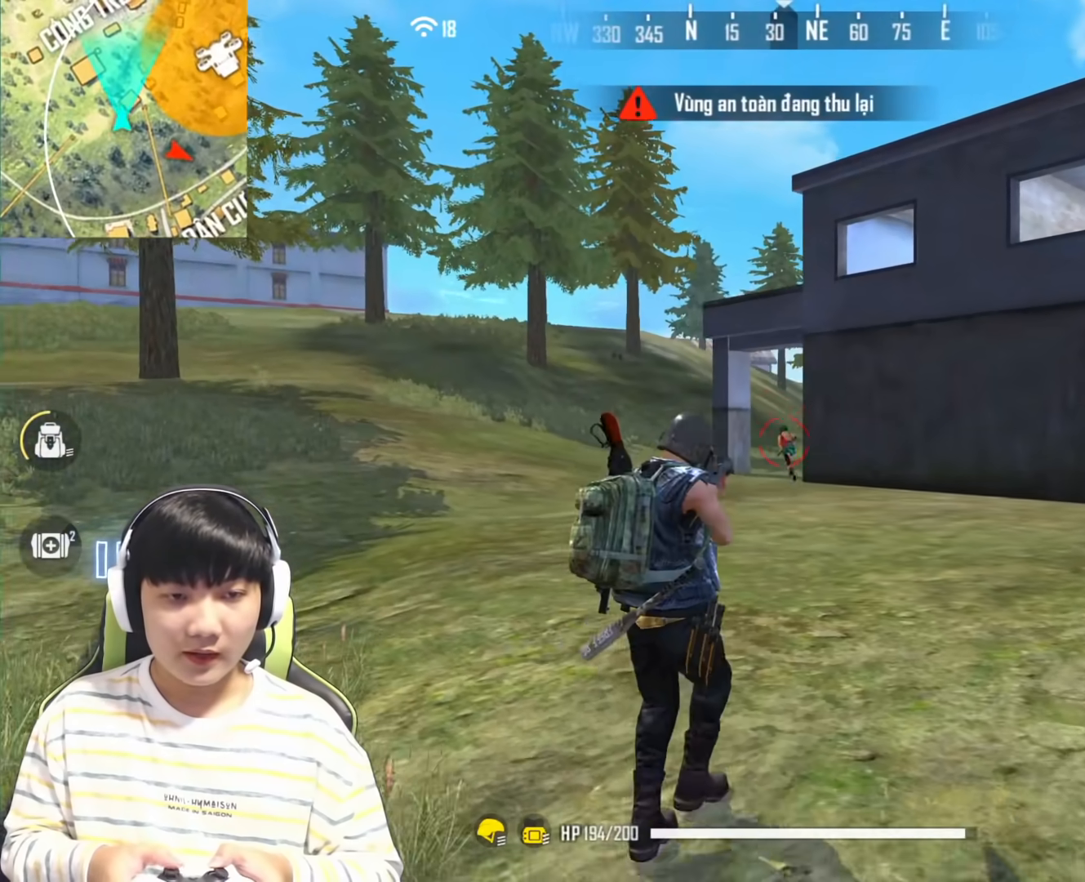
{"buttons": ["L1"], "left_stick": "left", "right_stick": "up", "events": []}
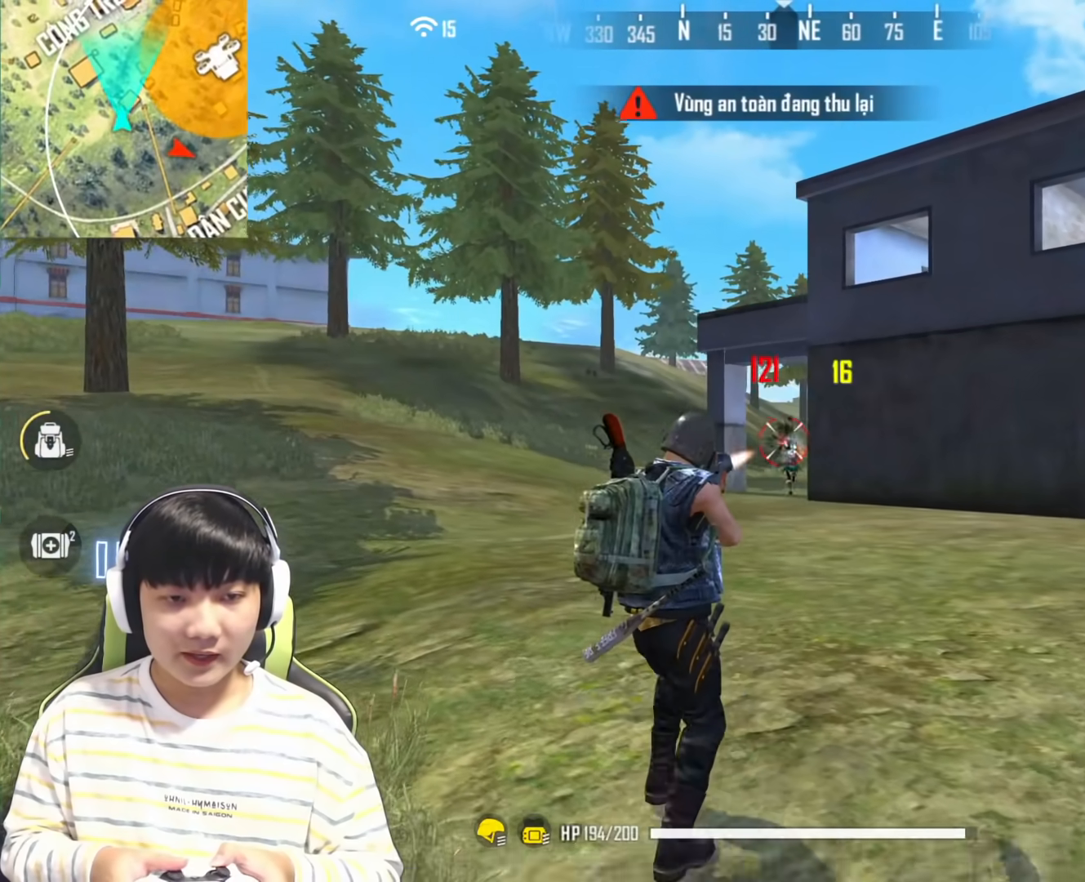
{"buttons": [], "left_stick": "left", "right_stick": "center", "events": [[150, "L1", "up"], [183, "right_stick", "center"]]}
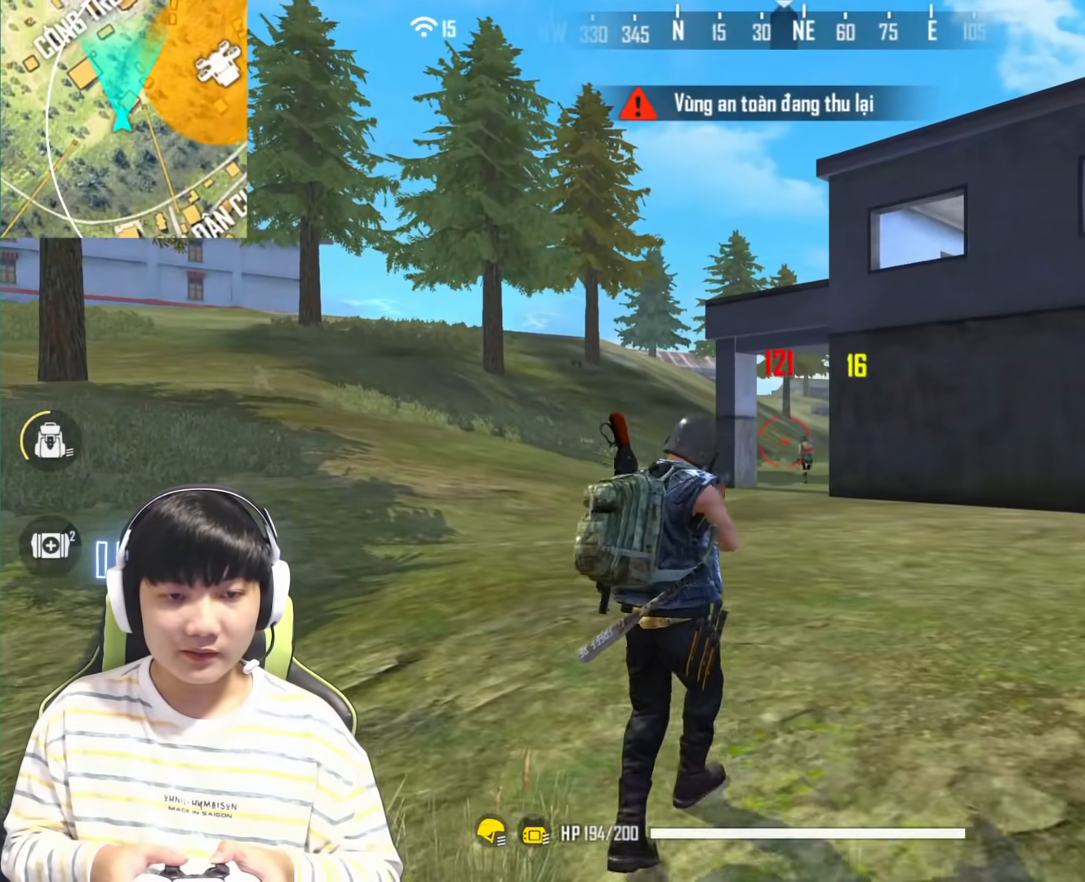
{"buttons": ["L1"], "left_stick": "left", "right_stick": "up", "events": [[217, "L1", "down"], [267, "right_stick", "up-right"], [317, "right_stick", "up"]]}
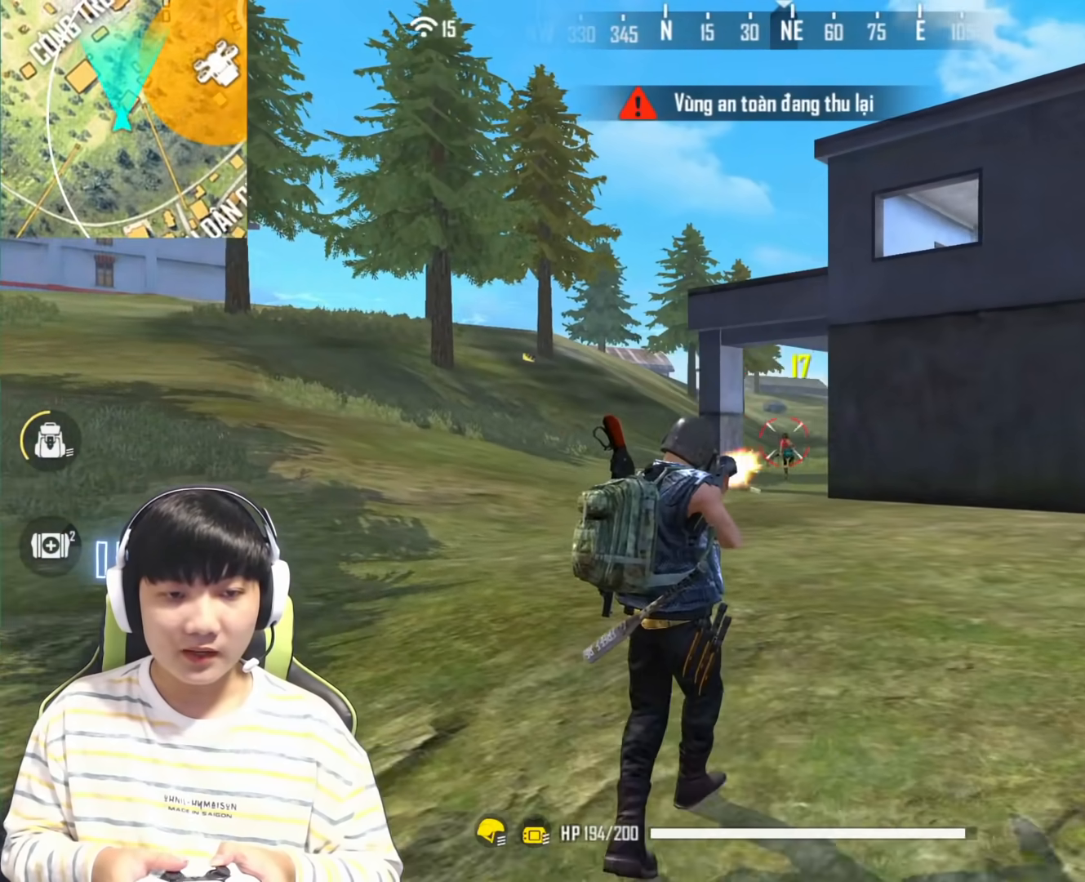
{"buttons": [], "left_stick": "left", "right_stick": "center", "events": [[383, "right_stick", "center"], [400, "L1", "up"]]}
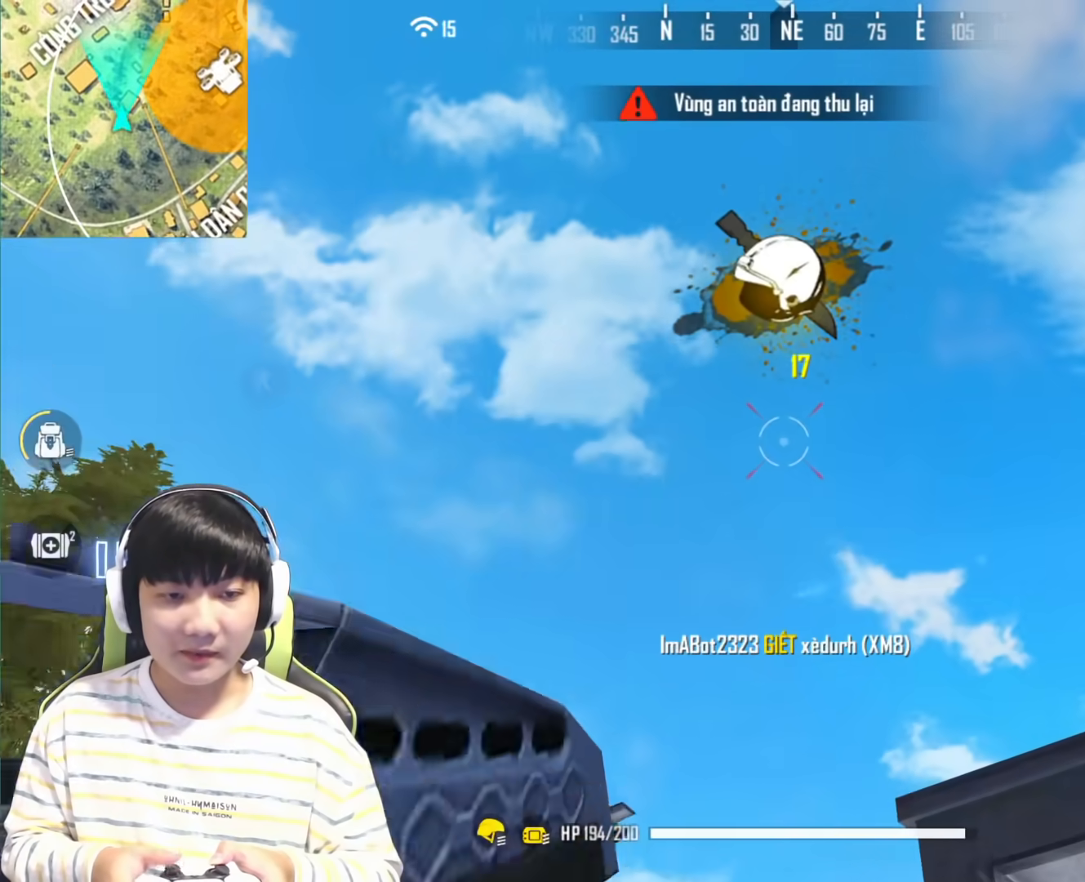
{"buttons": [], "left_stick": "left", "right_stick": "down", "events": [[33, "right_stick", "down"]]}
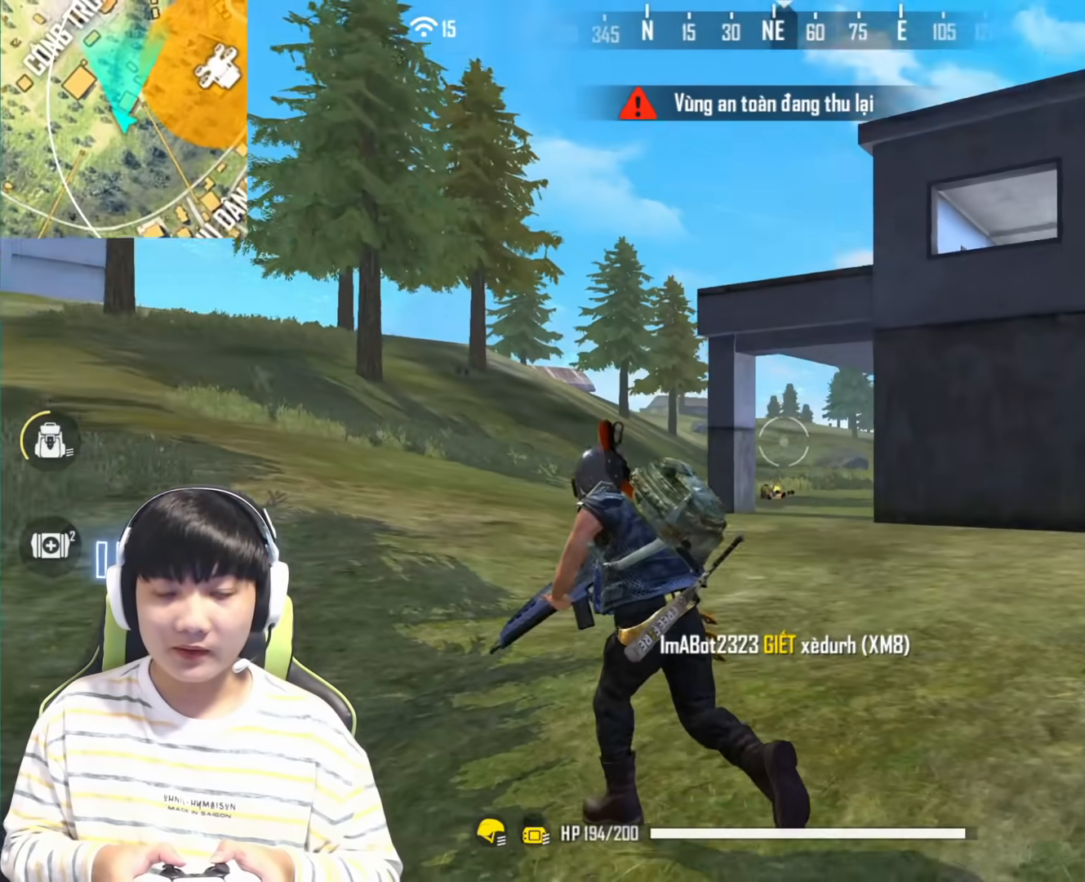
{"buttons": [], "left_stick": "left", "right_stick": "center", "events": [[17, "right_stick", "down-right"], [350, "right_stick", "center"]]}
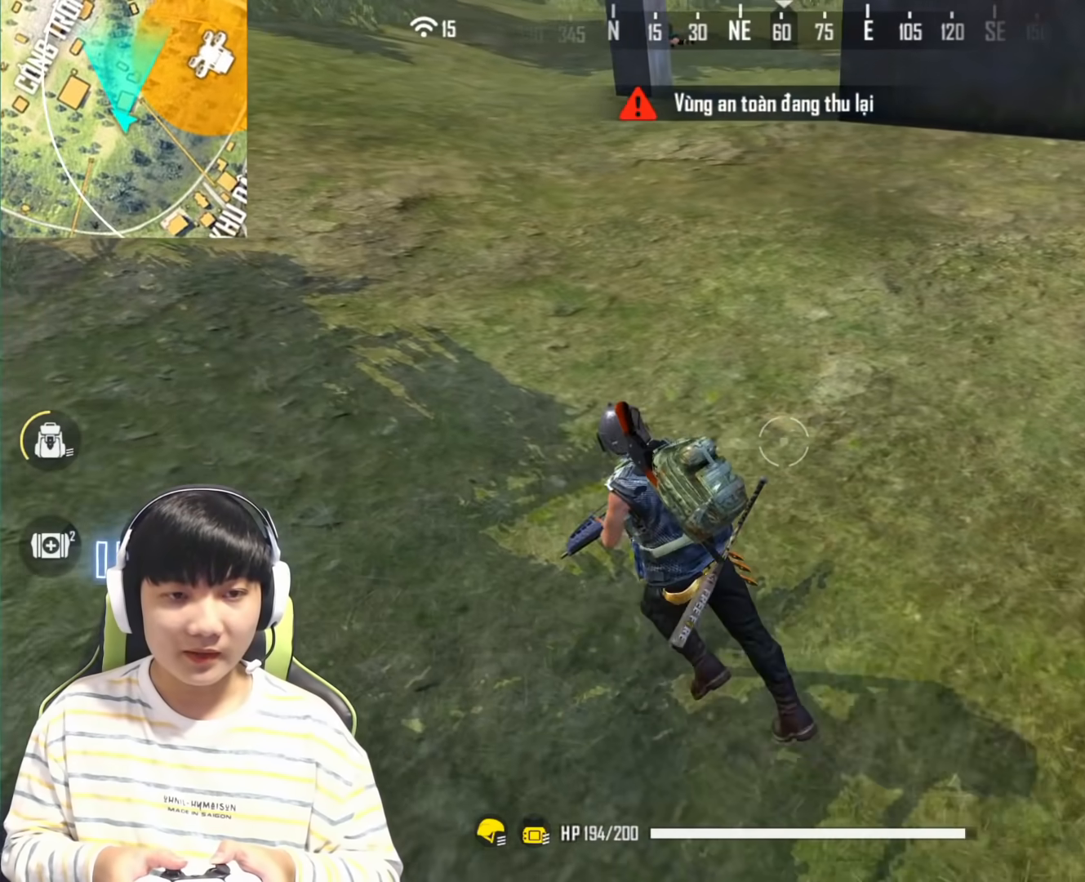
{"buttons": [], "left_stick": "up", "right_stick": "right", "events": [[217, "left_stick", "up-left"], [417, "right_stick", "right"], [450, "left_stick", "up"]]}
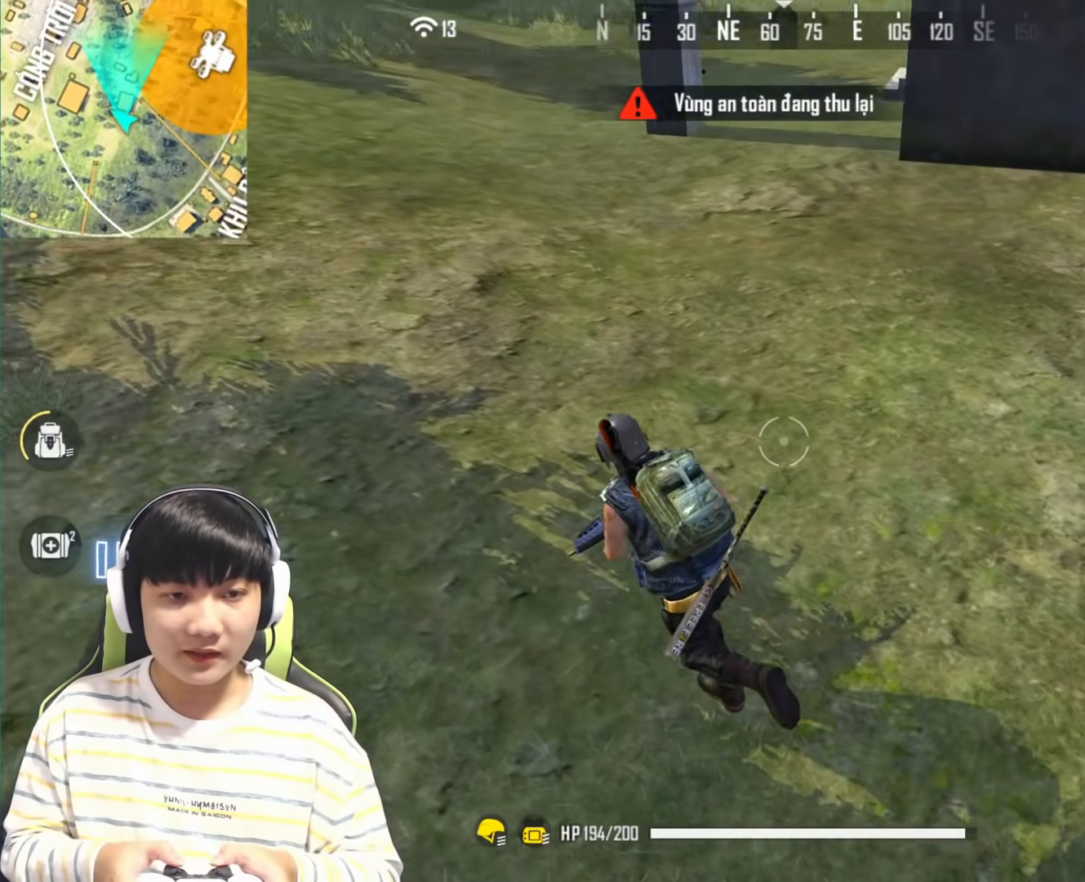
{"buttons": [], "left_stick": "center", "right_stick": "up-right", "events": [[83, "left_stick", "up-right"], [117, "right_stick", "up"], [183, "right_stick", "up-left"], [200, "left_stick", "center"], [350, "right_stick", "up-right"]]}
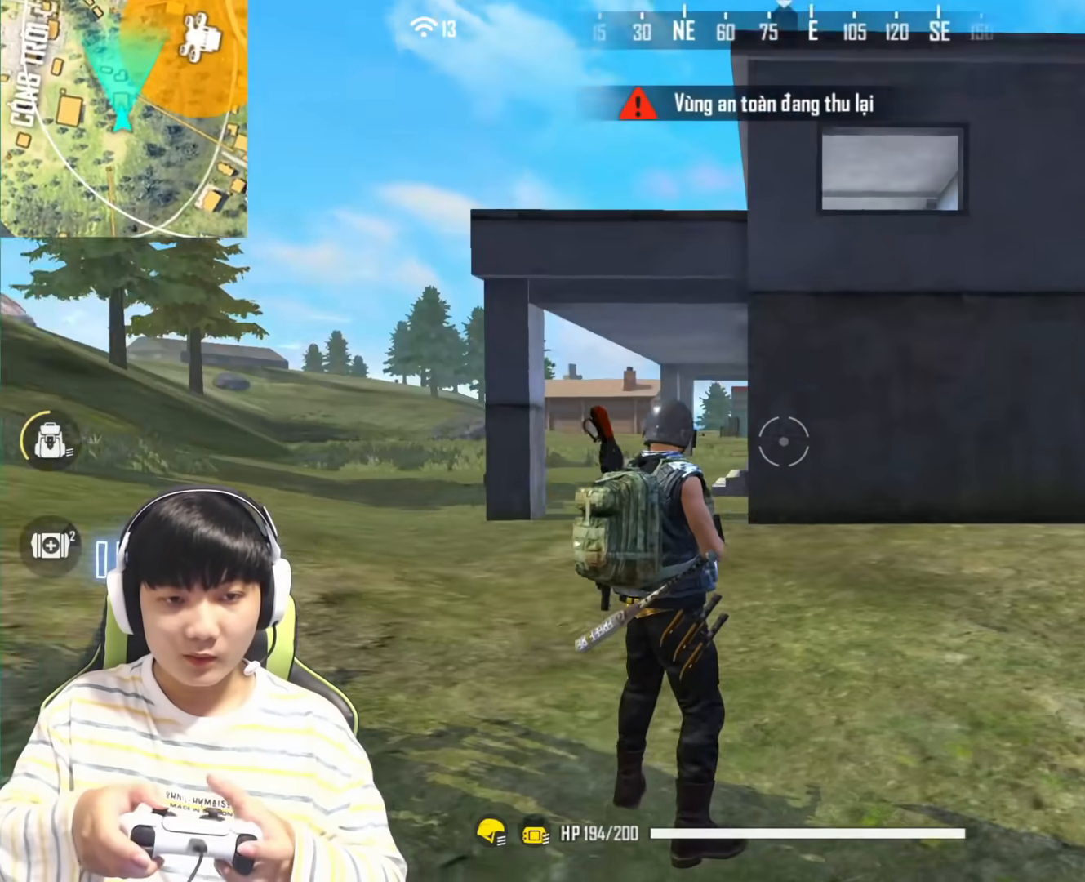
{"buttons": [], "left_stick": "center", "right_stick": "right", "events": [[333, "right_stick", "right"]]}
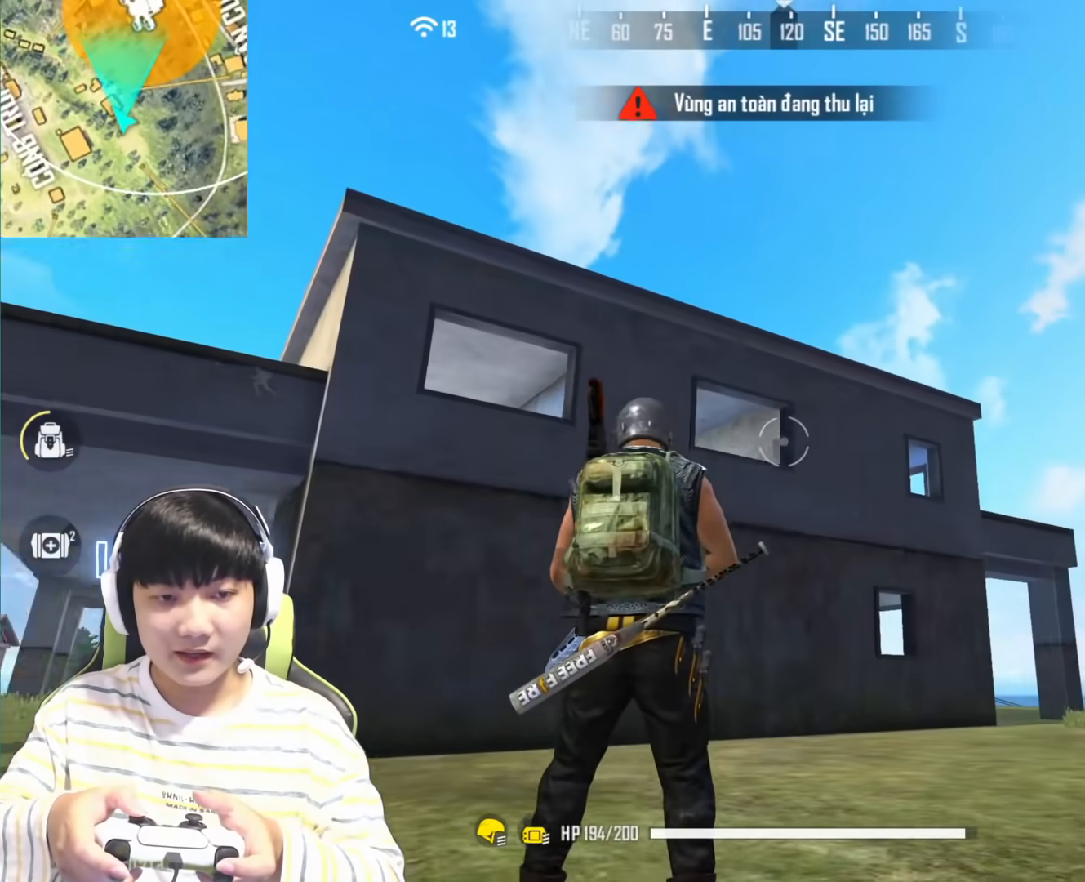
{"buttons": [], "left_stick": "center", "right_stick": "right", "events": []}
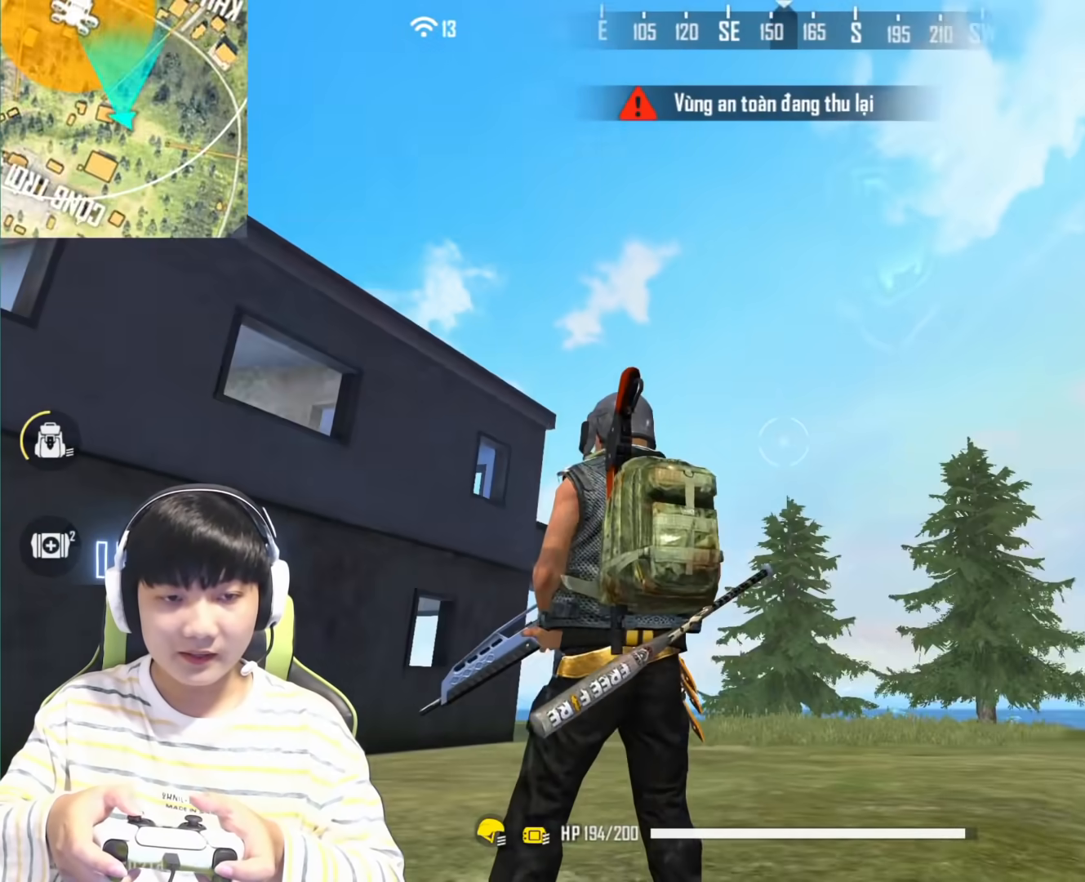
{"buttons": [], "left_stick": "center", "right_stick": "right", "events": []}
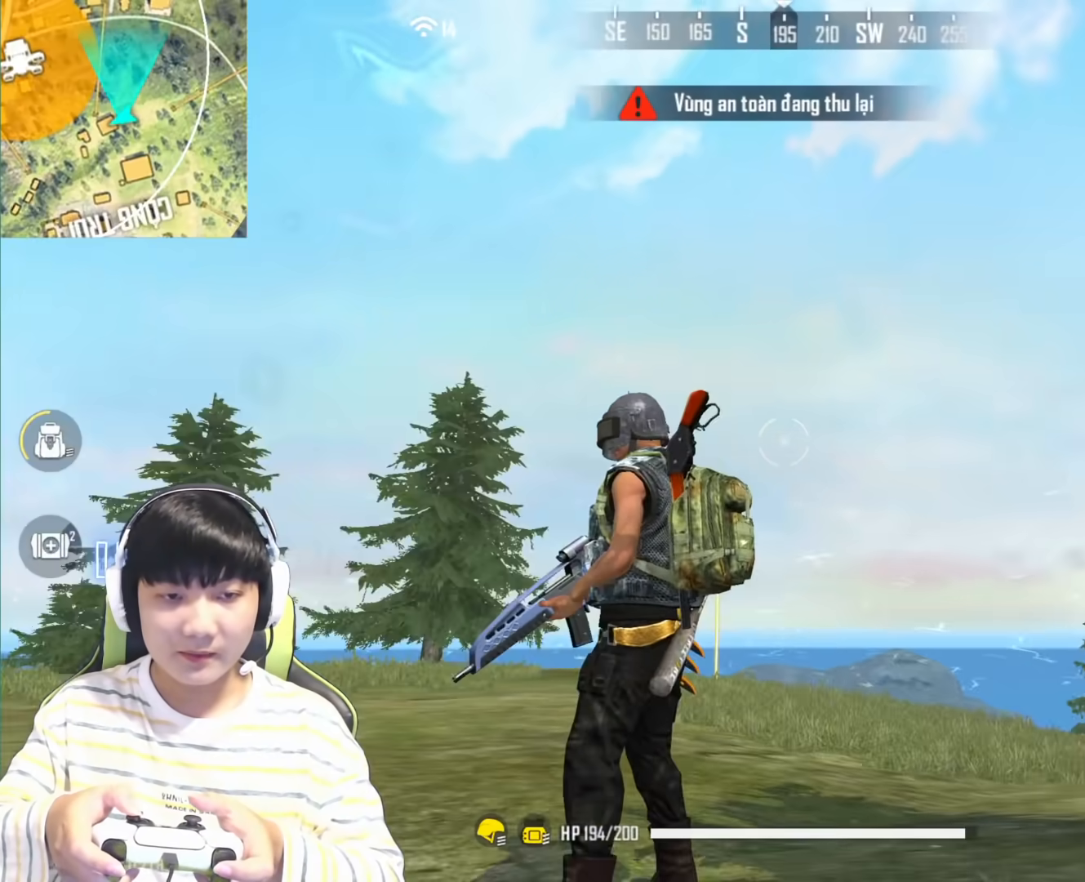
{"buttons": [], "left_stick": "center", "right_stick": "right", "events": []}
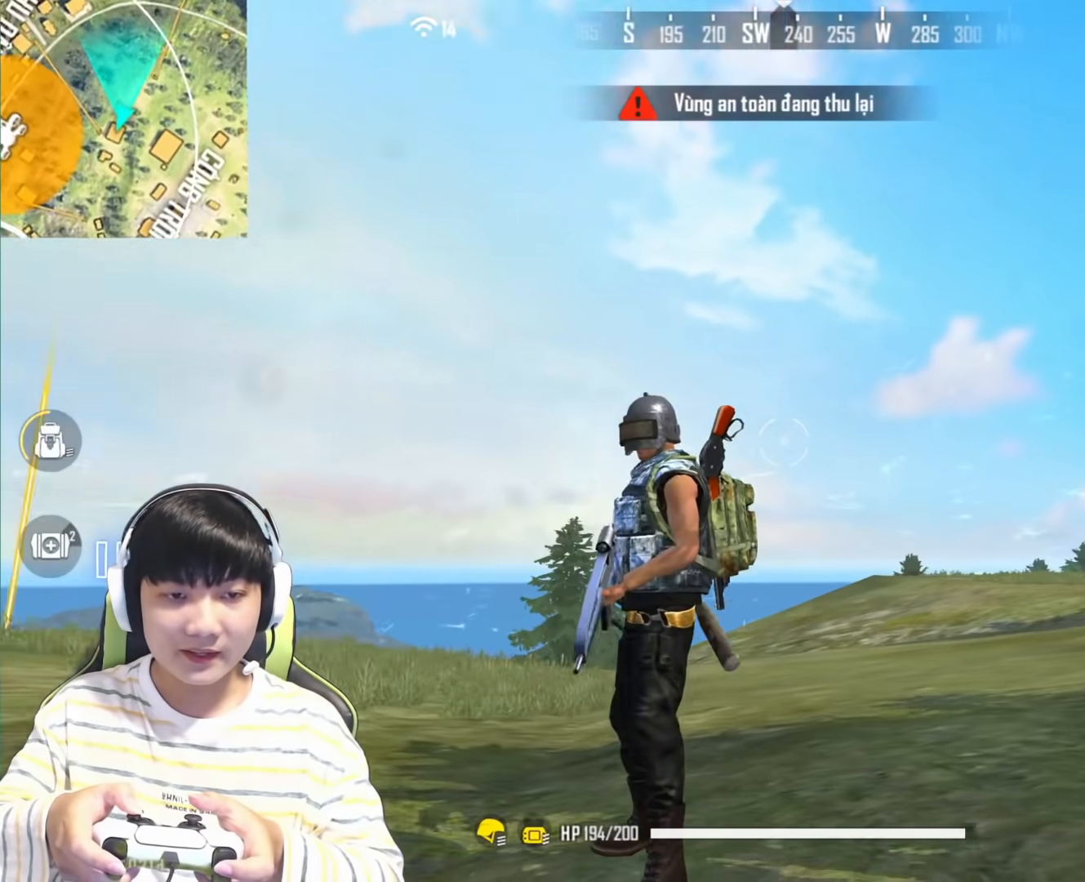
{"buttons": [], "left_stick": "center", "right_stick": "right", "events": []}
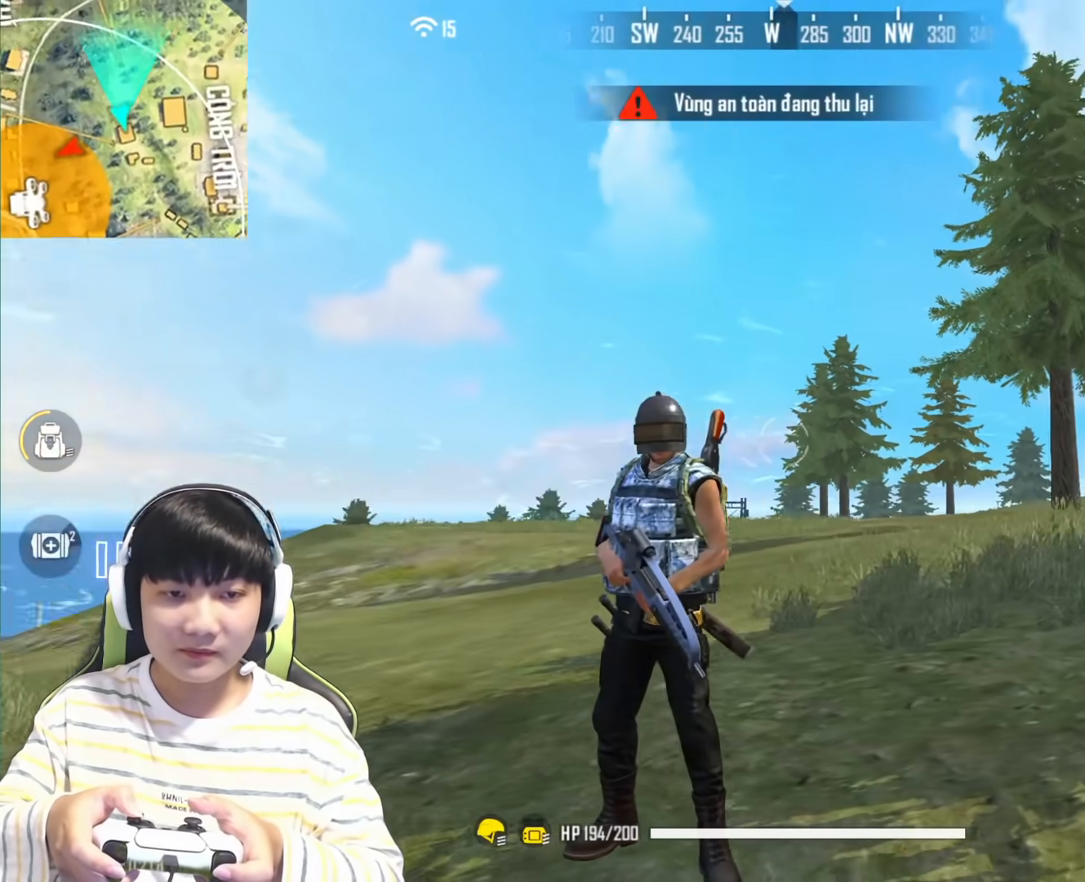
{"buttons": [], "left_stick": "right", "right_stick": "left", "events": [[183, "right_stick", "down-left"], [250, "right_stick", "left"], [283, "left_stick", "right"]]}
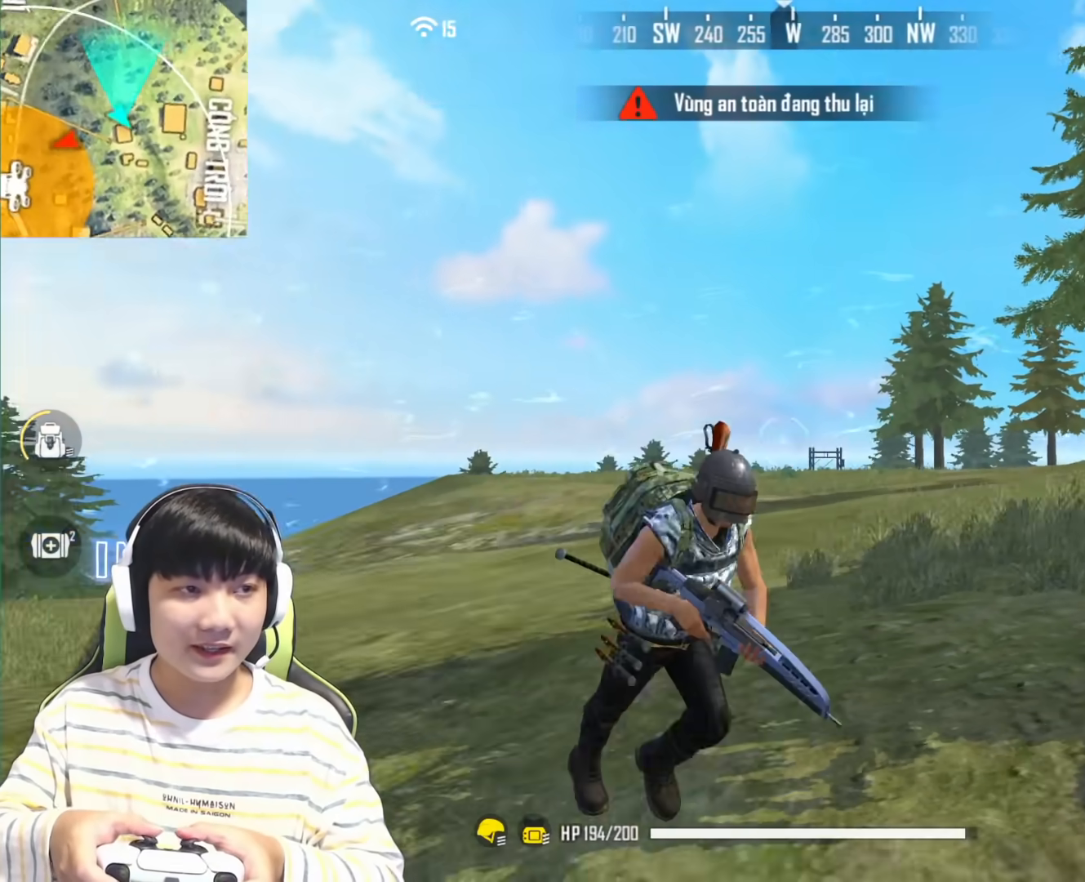
{"buttons": [], "left_stick": "right", "right_stick": "left", "events": []}
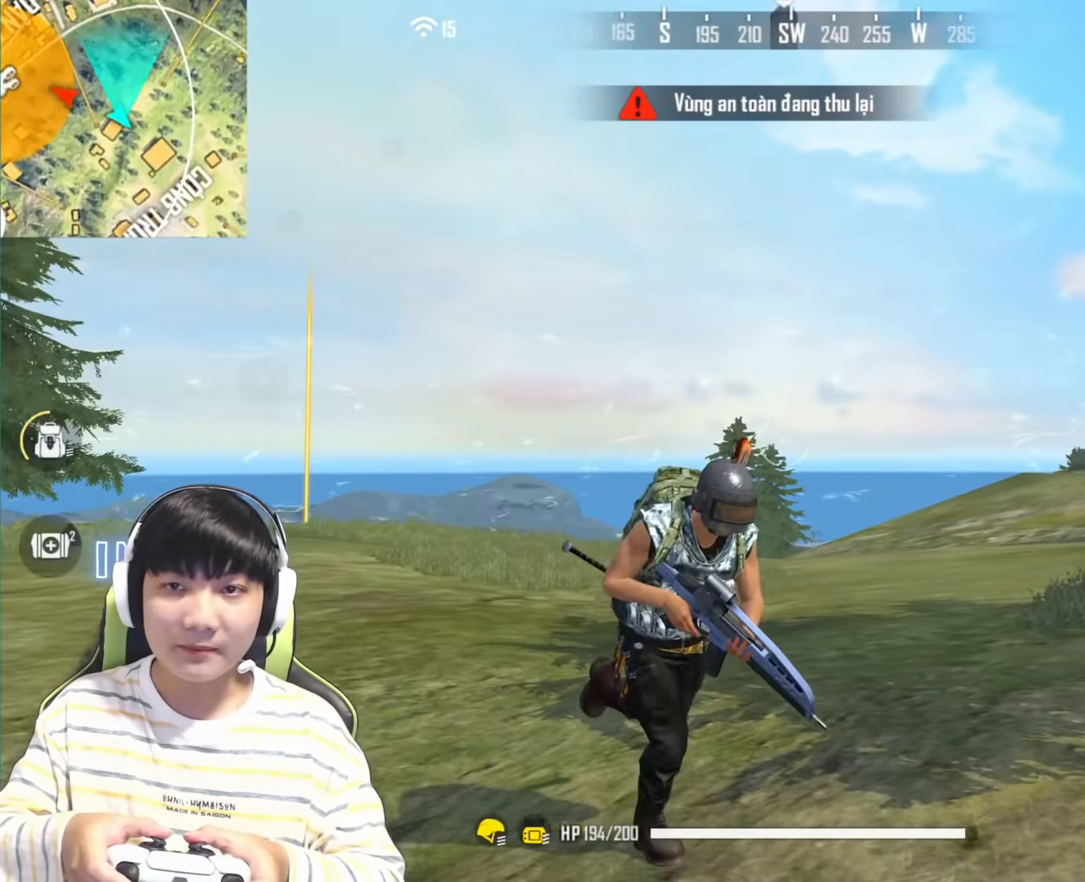
{"buttons": [], "left_stick": "right", "right_stick": "left", "events": []}
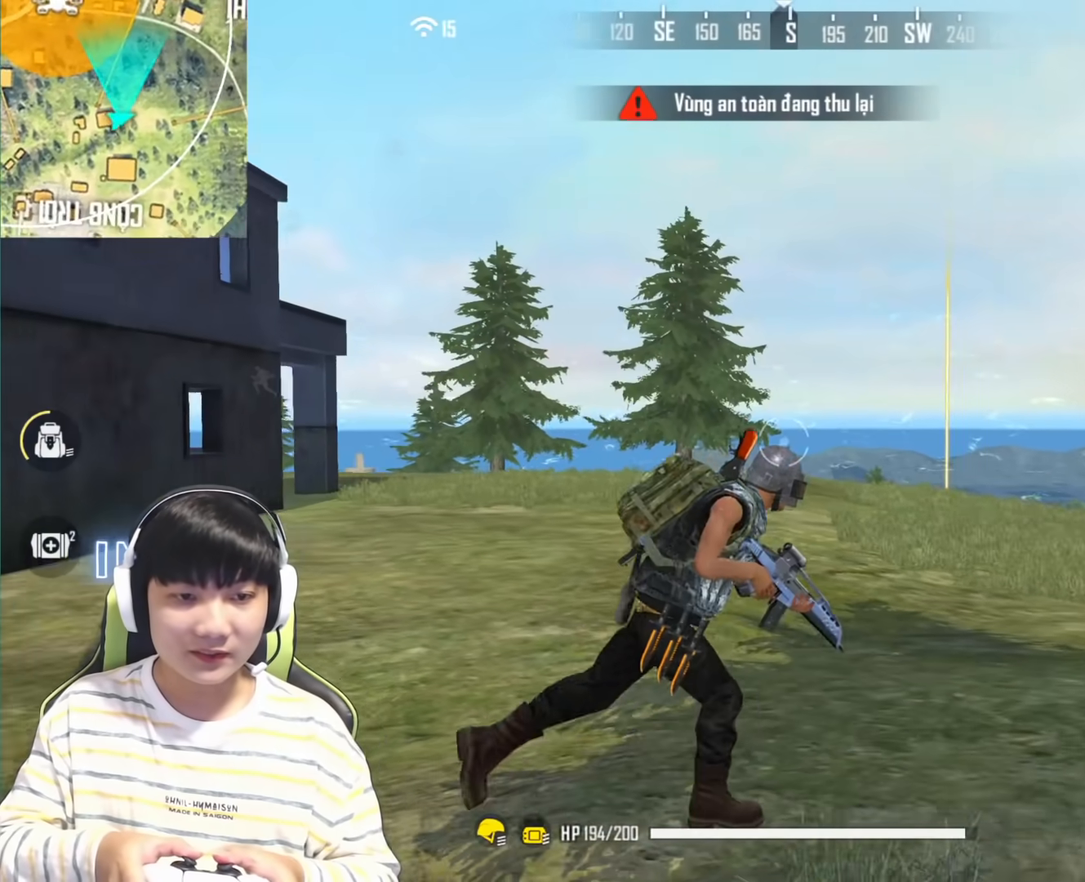
{"buttons": [], "left_stick": "right", "right_stick": "center", "events": [[500, "right_stick", "center"]]}
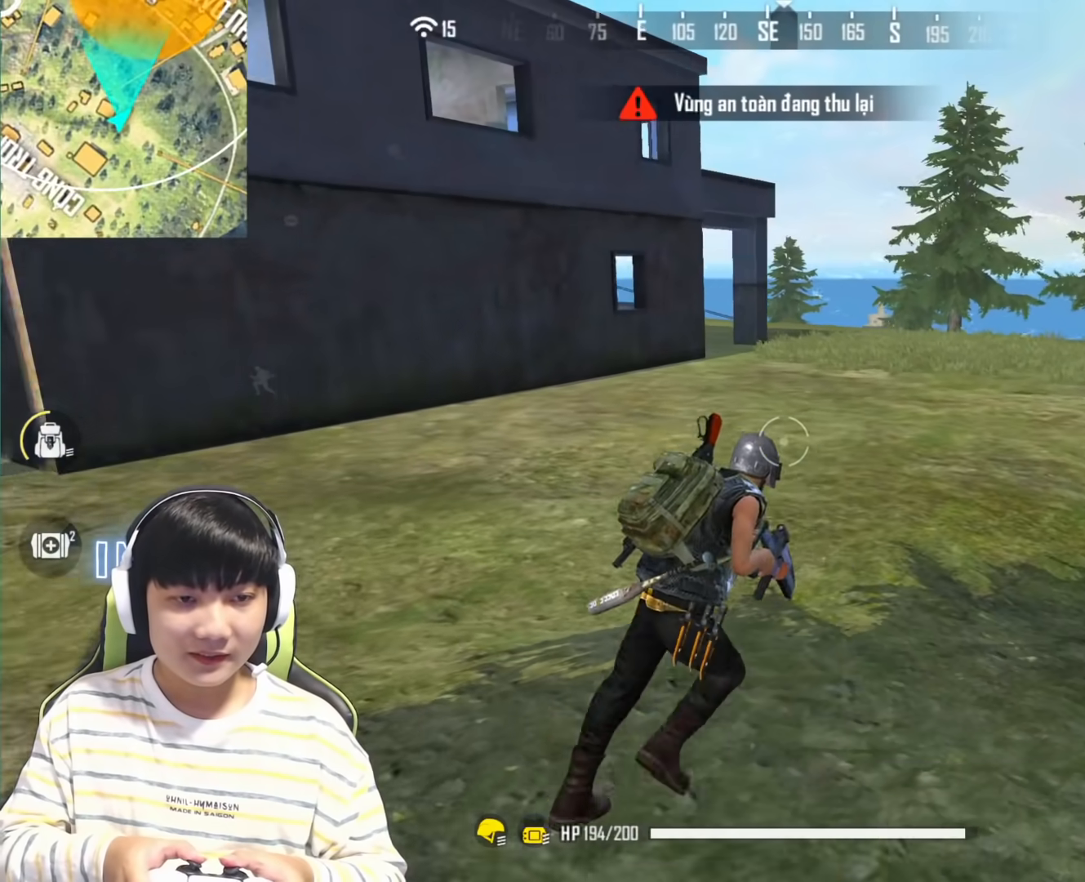
{"buttons": [], "left_stick": "right", "right_stick": "center", "events": []}
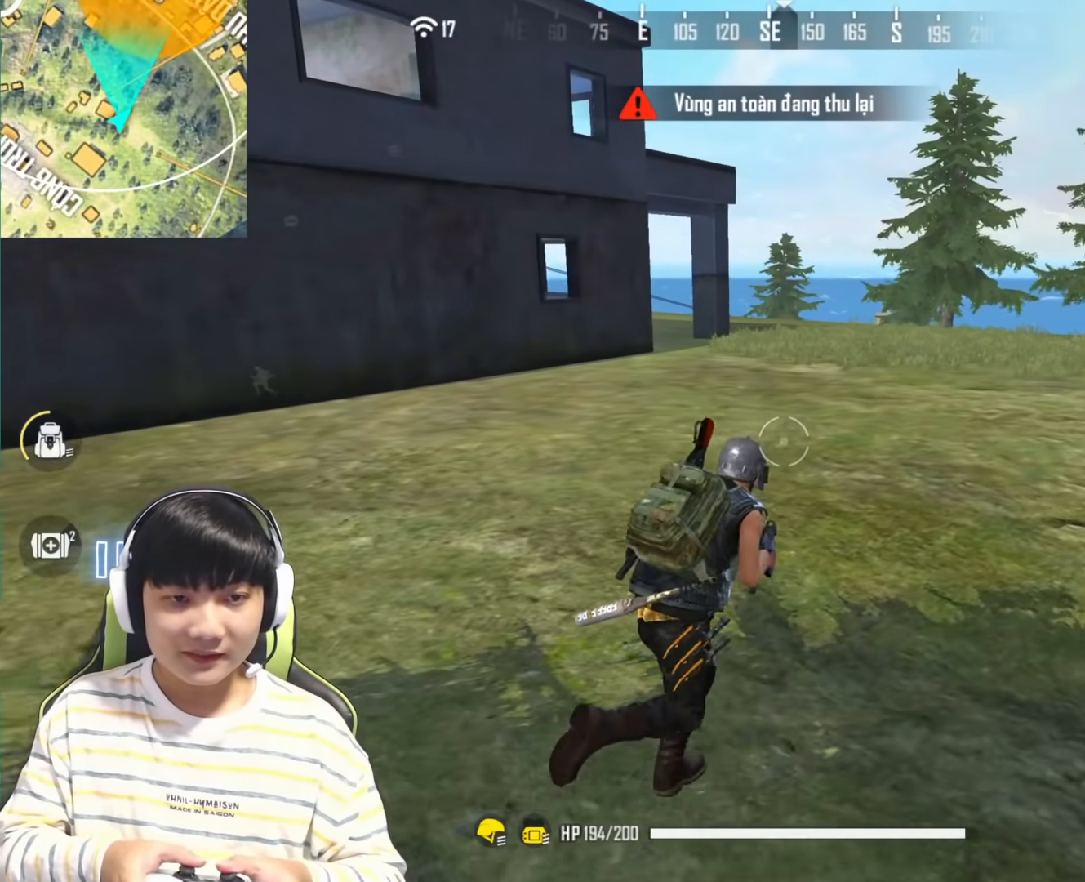
{"buttons": [], "left_stick": "right", "right_stick": "center", "events": []}
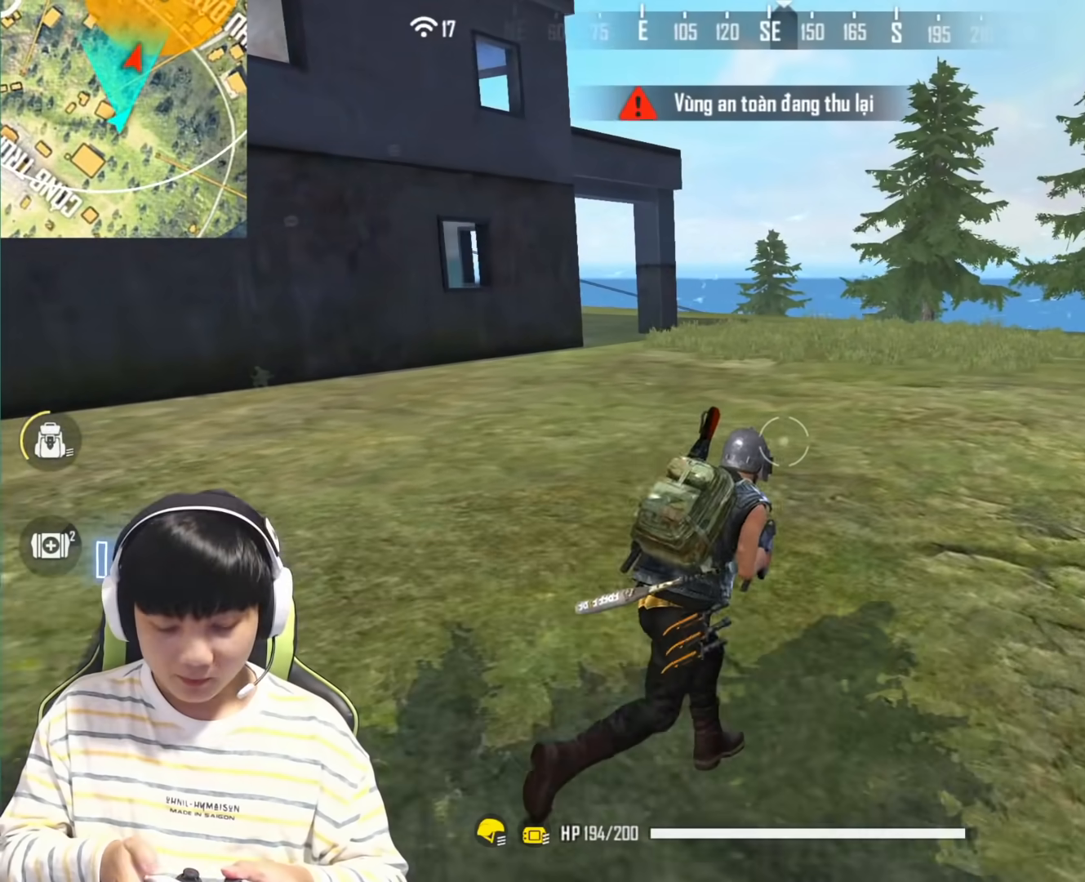
{"buttons": [], "left_stick": "right", "right_stick": "center", "events": []}
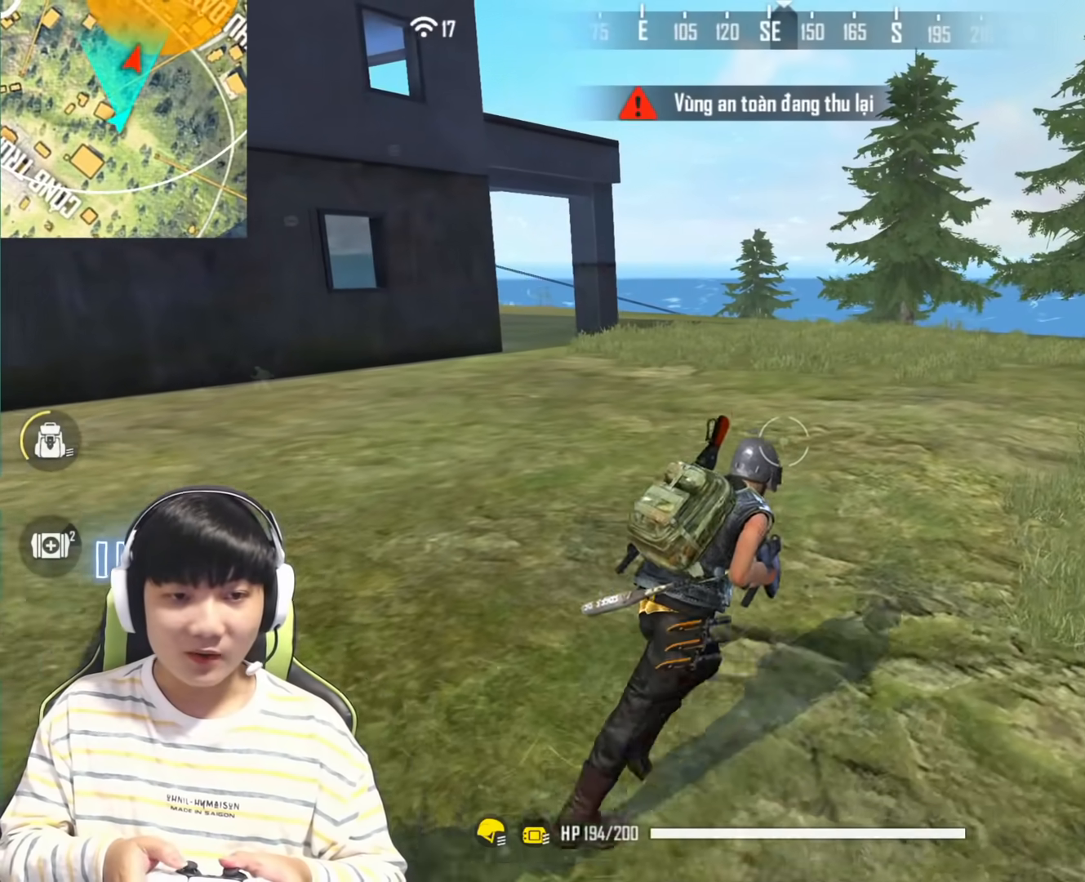
{"buttons": [], "left_stick": "center", "right_stick": "center", "events": [[83, "SQUARE", "down"], [233, "SQUARE", "up"], [467, "left_stick", "center"]]}
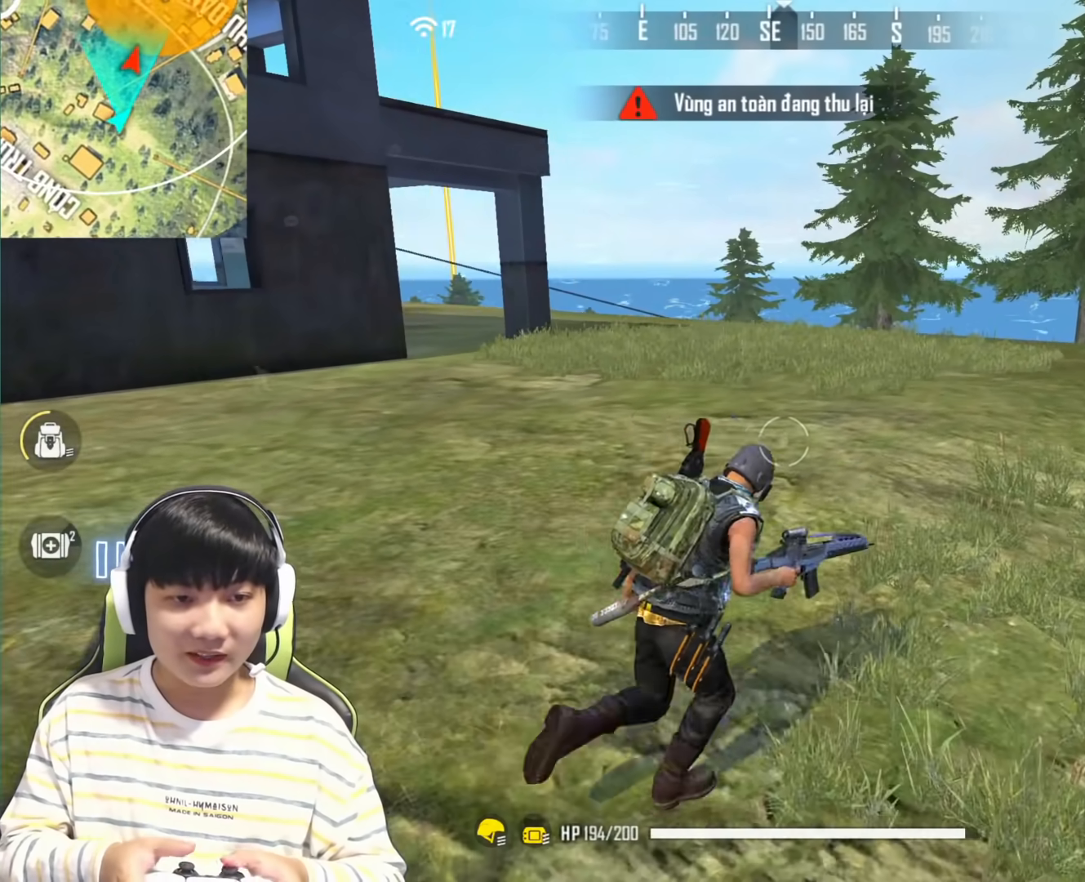
{"buttons": [], "left_stick": "center", "right_stick": "center", "events": [[117, "R2", "down"], [283, "R2", "up"]]}
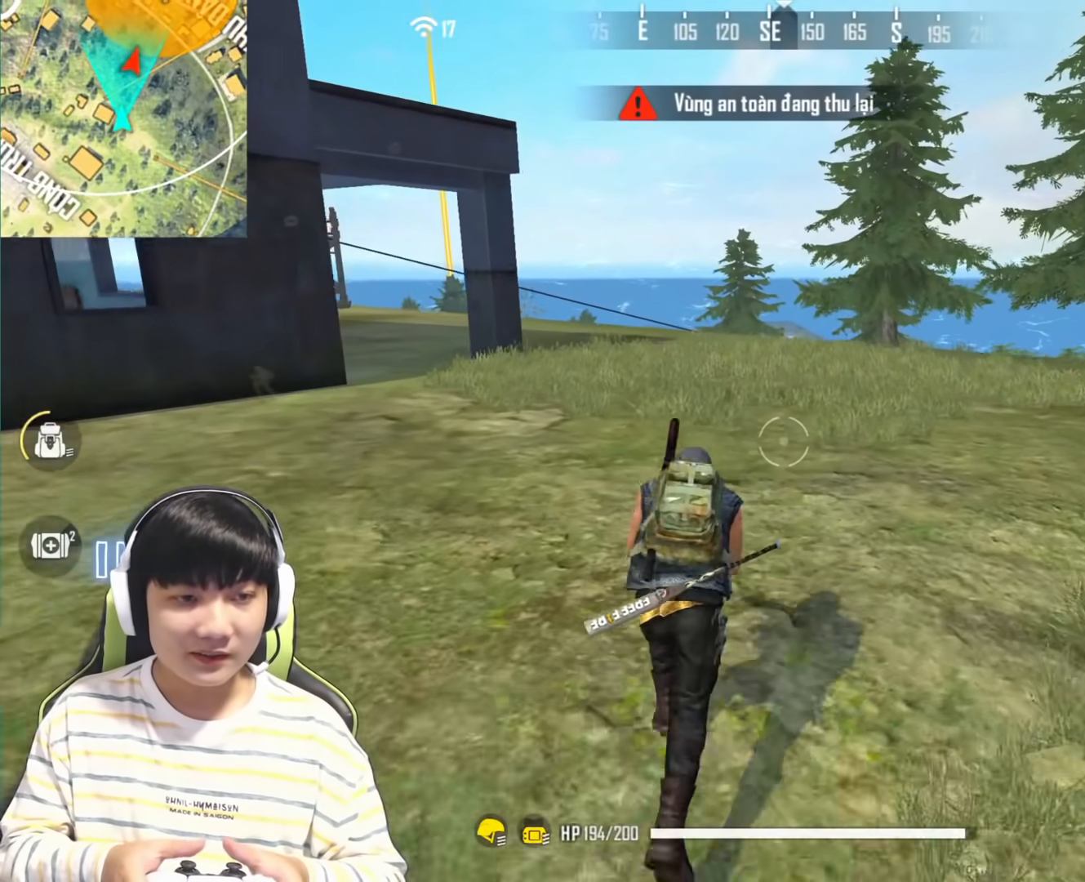
{"buttons": [], "left_stick": "center", "right_stick": "right", "events": [[50, "right_stick", "right"]]}